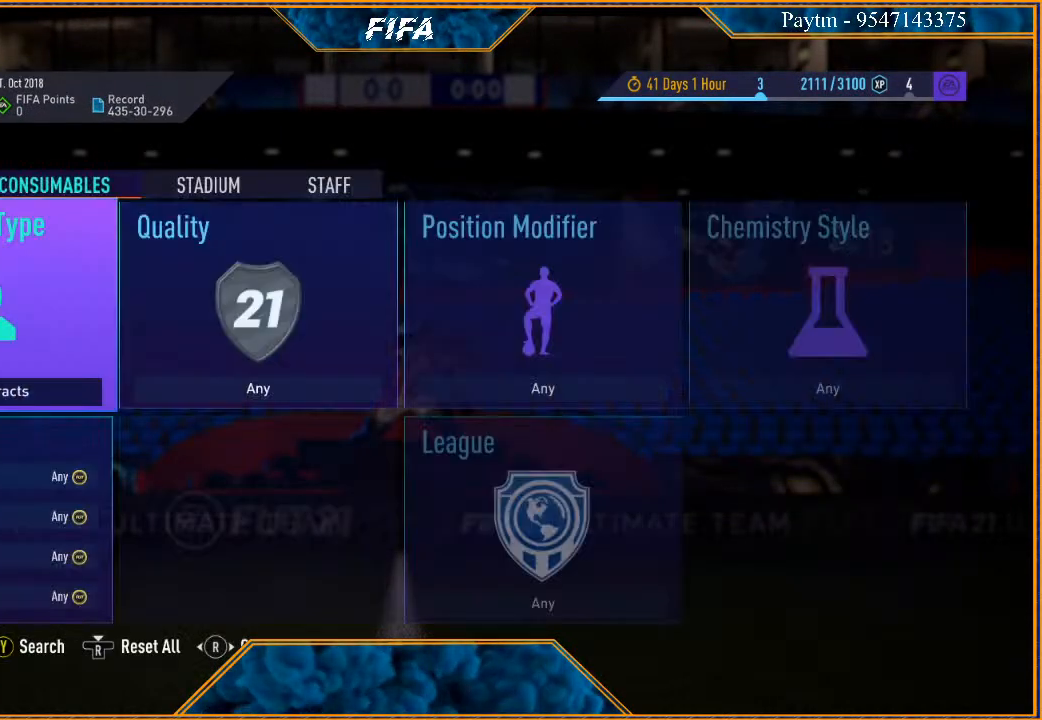
Gameplay with a controller (Xbox layout); each line is a JSON object with the inputs held at the frame after it. "events" lists button and stick changes between this image and that frame as [ms after this image, input, new state], when the widget could be followed in between.
{"buttons": [], "left_stick": "center", "right_stick": "center", "events": [[300, "R3", "down"], [433, "R3", "up"]]}
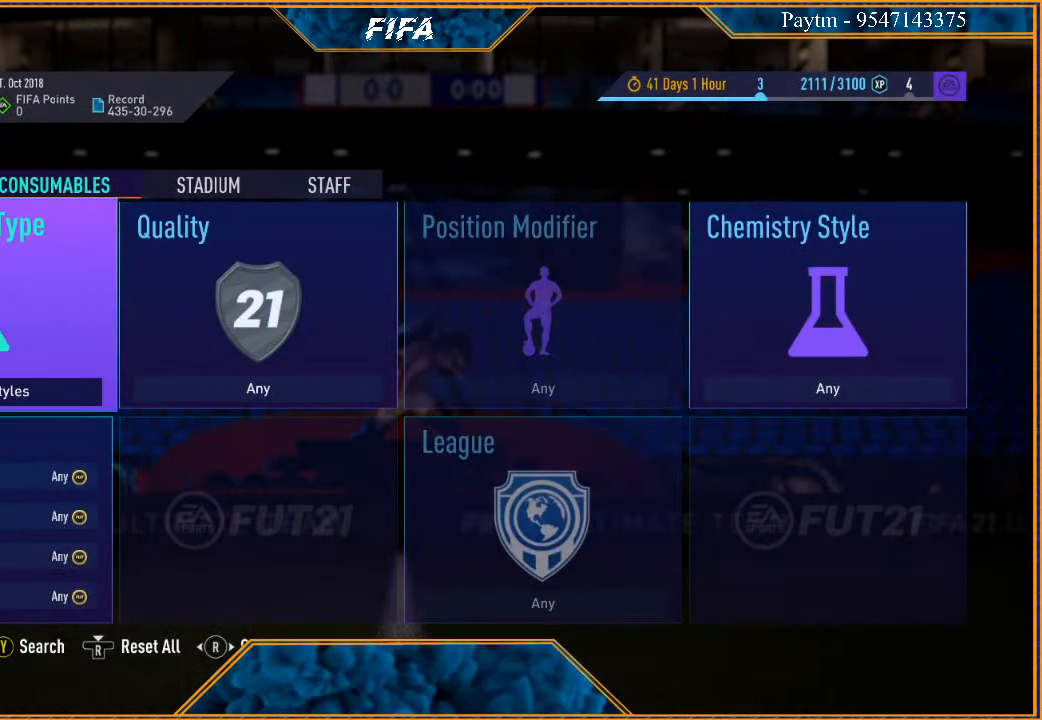
{"buttons": [], "left_stick": "center", "right_stick": "center", "events": [[167, "B", "down"], [300, "B", "up"]]}
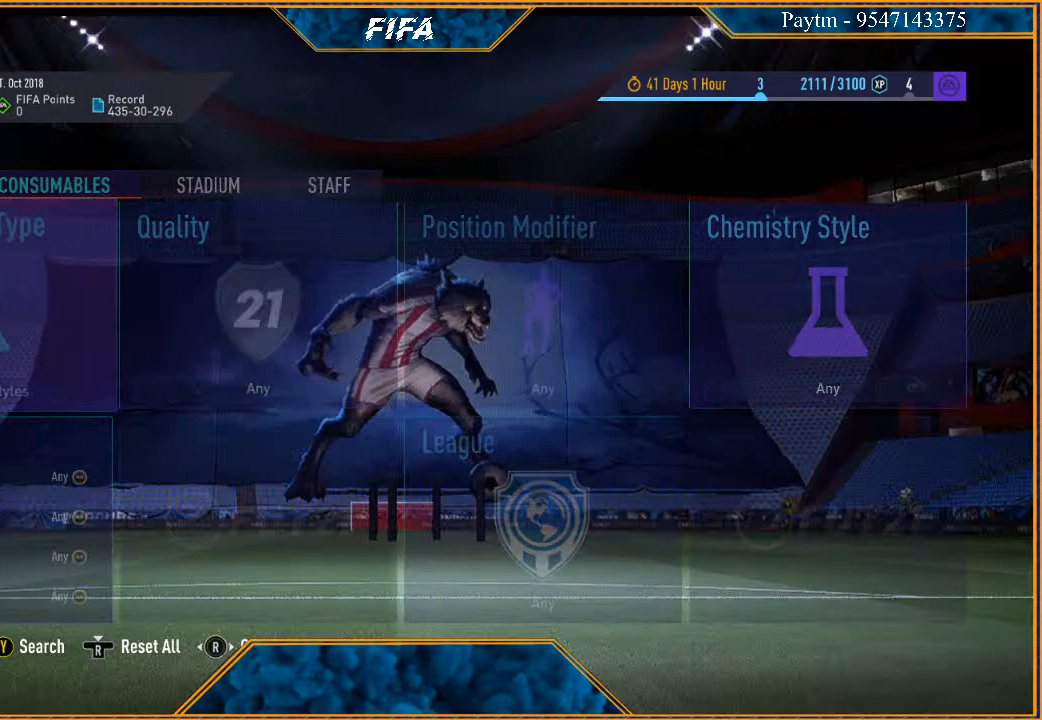
{"buttons": [], "left_stick": "center", "right_stick": "center", "events": []}
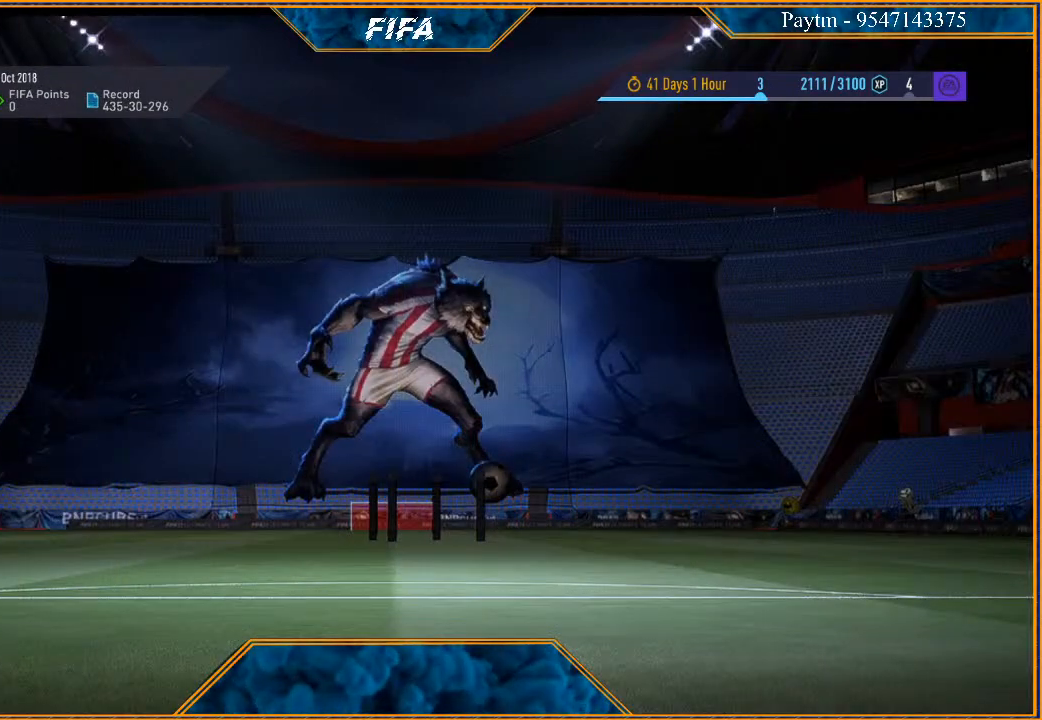
{"buttons": [], "left_stick": "center", "right_stick": "center", "events": []}
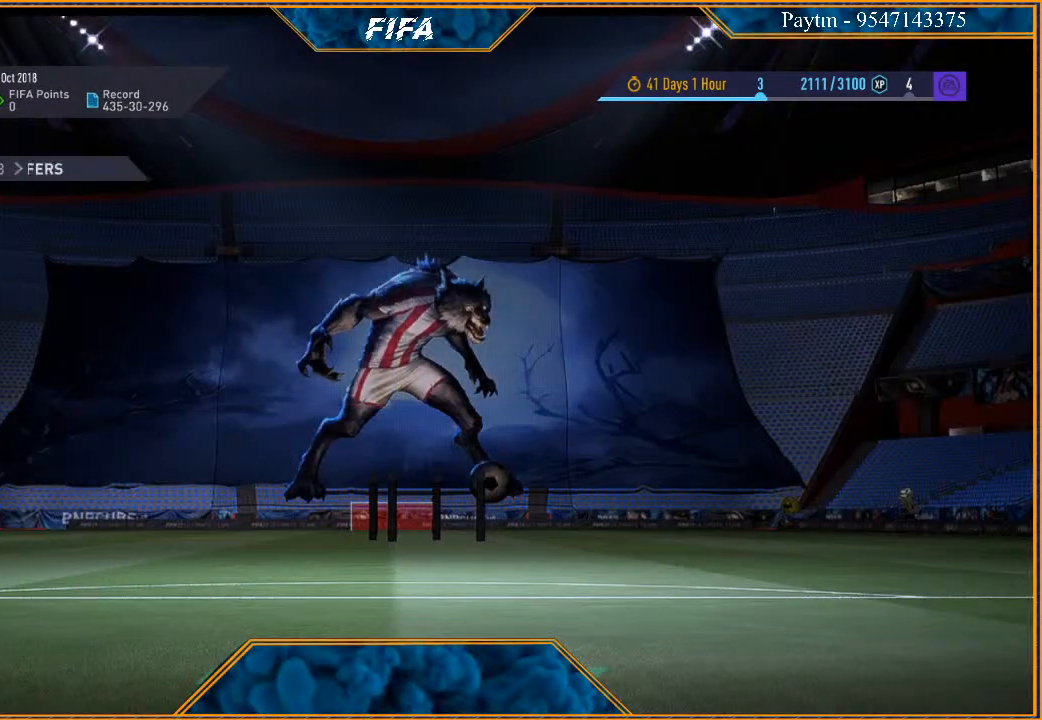
{"buttons": [], "left_stick": "center", "right_stick": "center", "events": []}
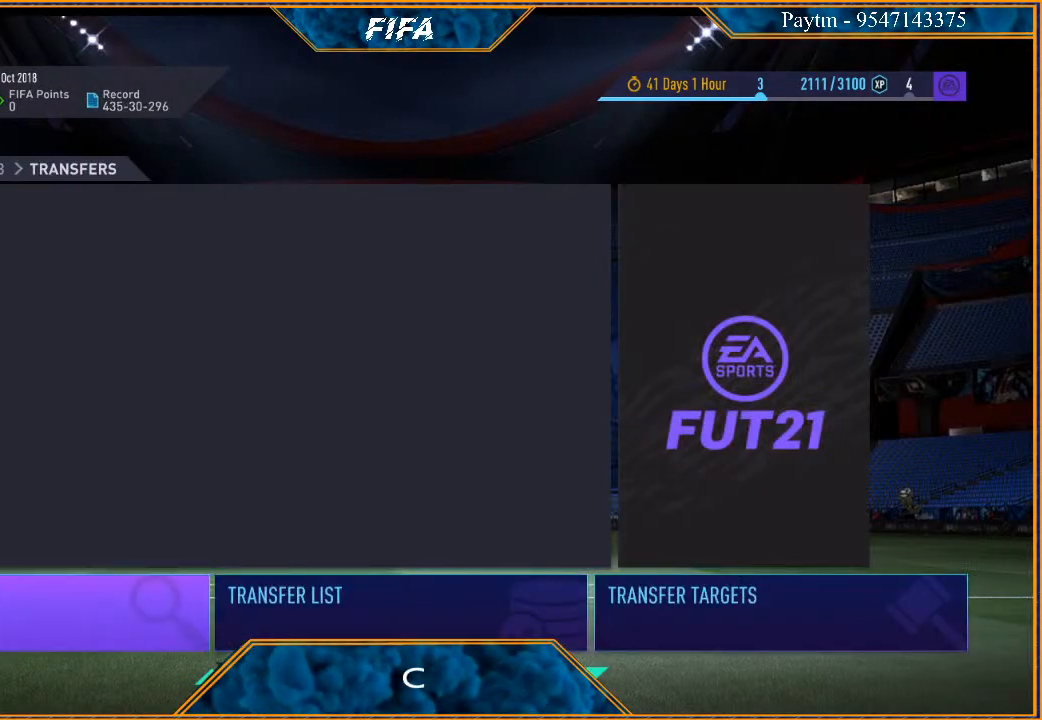
{"buttons": ["B"], "left_stick": "center", "right_stick": "center", "events": [[500, "B", "down"]]}
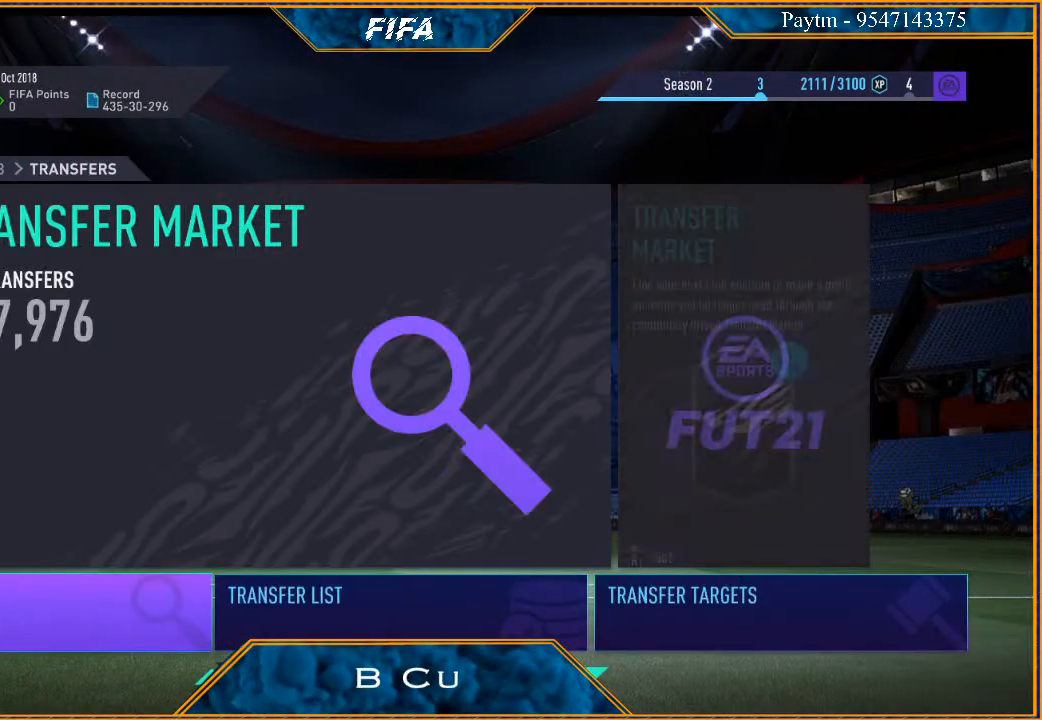
{"buttons": [], "left_stick": "center", "right_stick": "center", "events": [[133, "B", "up"]]}
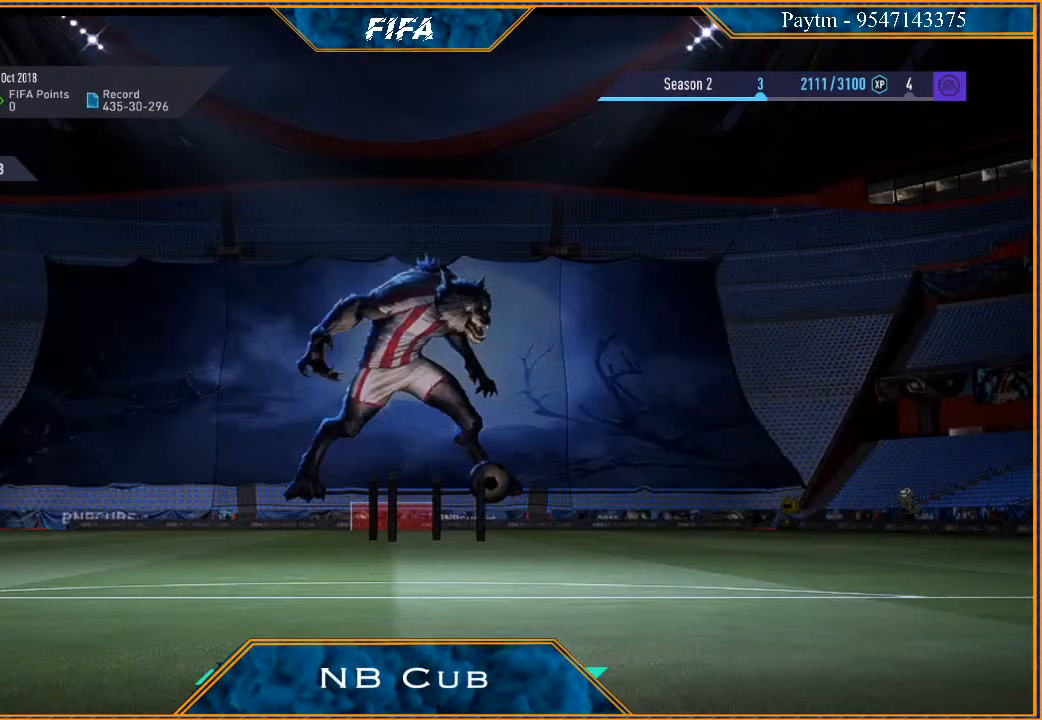
{"buttons": [], "left_stick": "center", "right_stick": "center", "events": []}
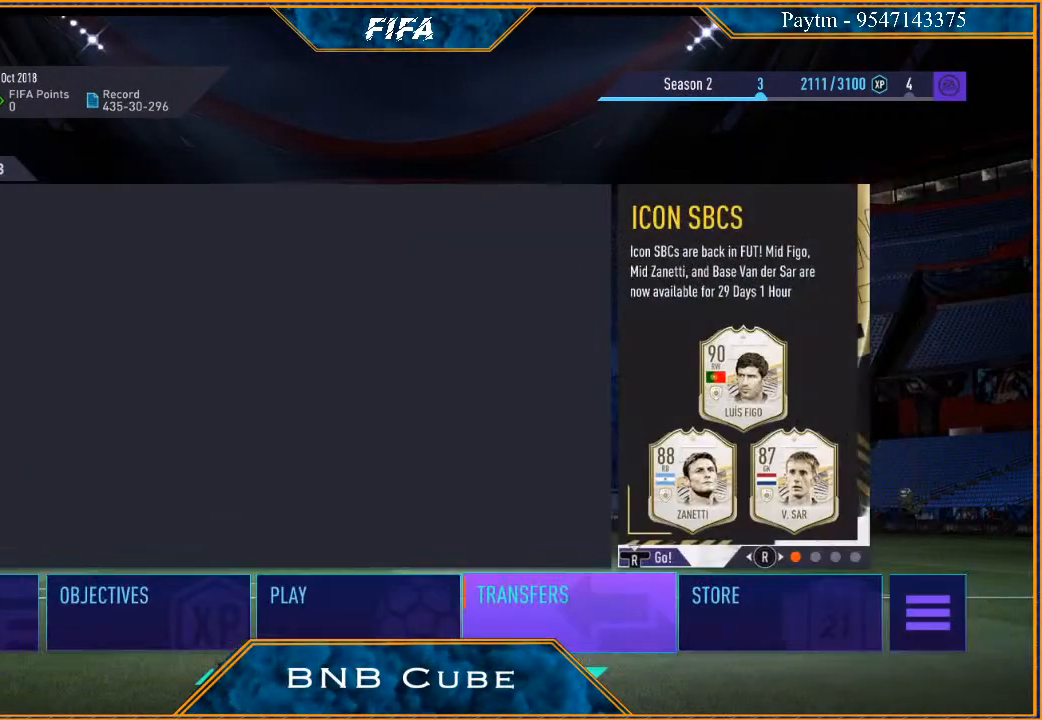
{"buttons": [], "left_stick": "left", "right_stick": "center", "events": [[433, "left_stick", "left"]]}
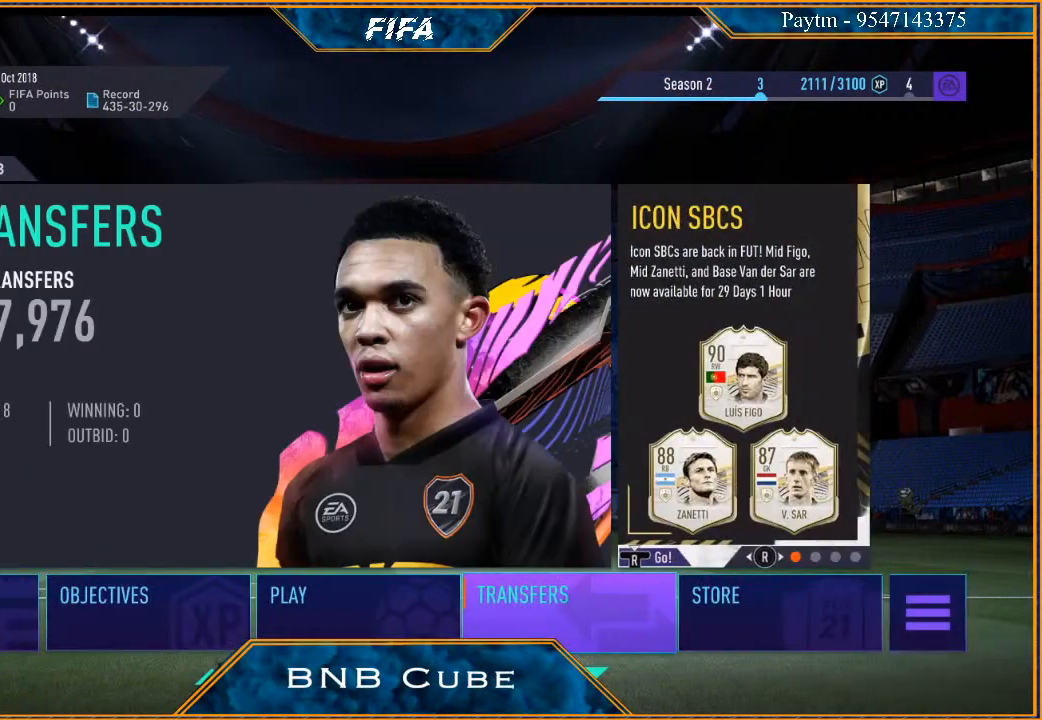
{"buttons": [], "left_stick": "center", "right_stick": "center", "events": [[100, "left_stick", "center"]]}
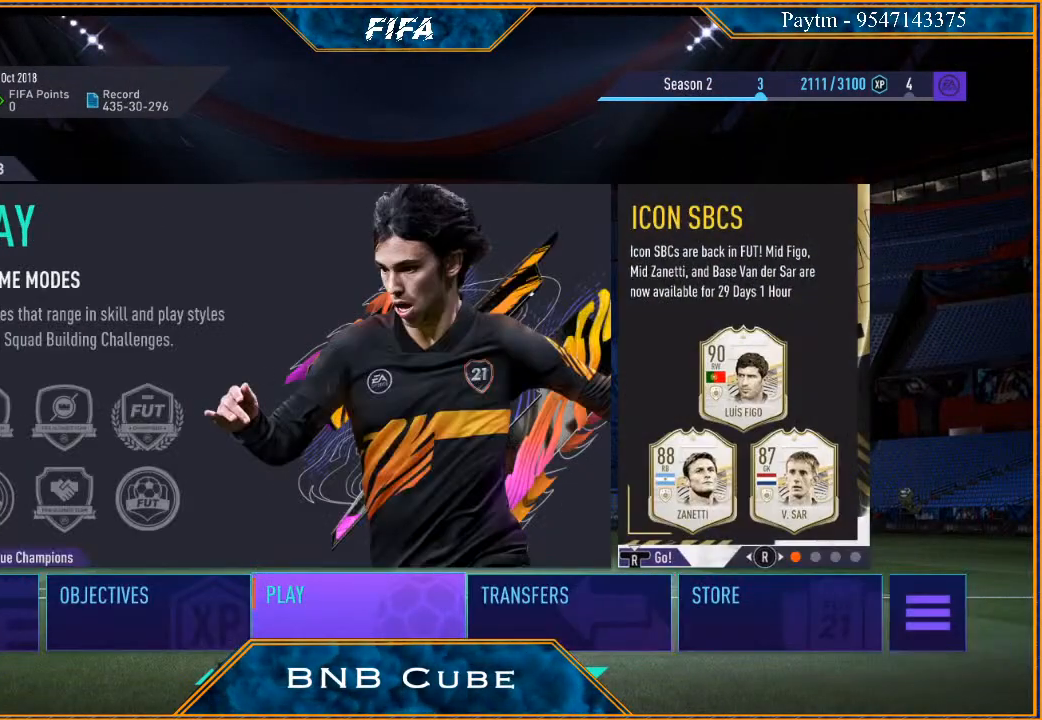
{"buttons": [], "left_stick": "center", "right_stick": "center", "events": [[33, "left_stick", "right"], [200, "left_stick", "center"], [300, "A", "down"], [467, "A", "up"]]}
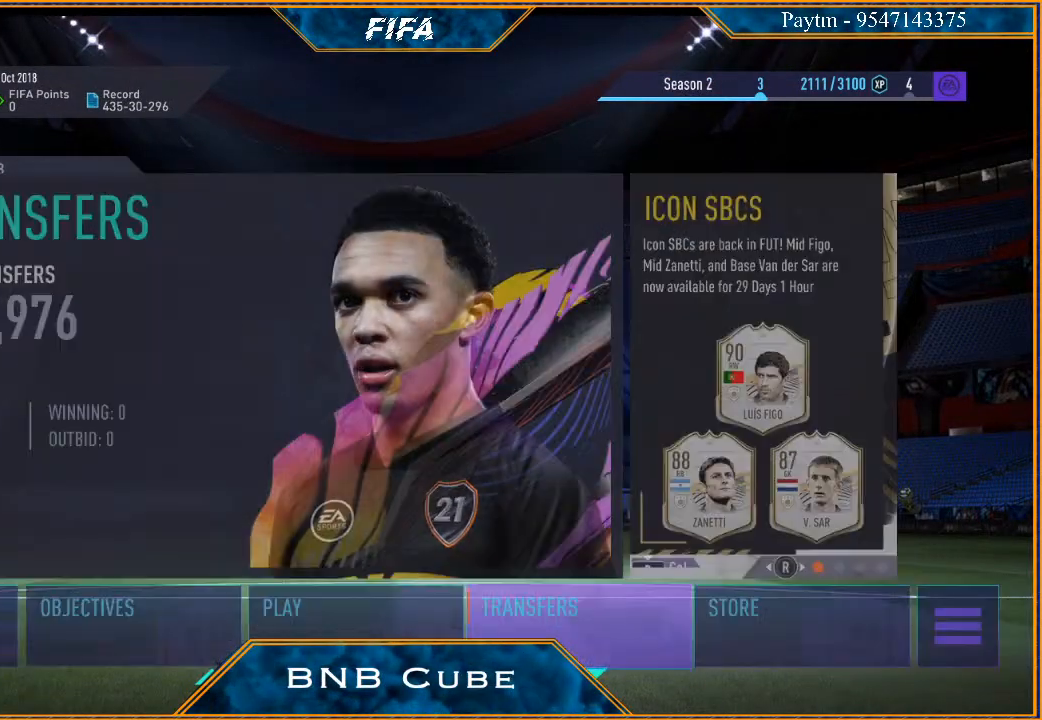
{"buttons": [], "left_stick": "center", "right_stick": "center", "events": []}
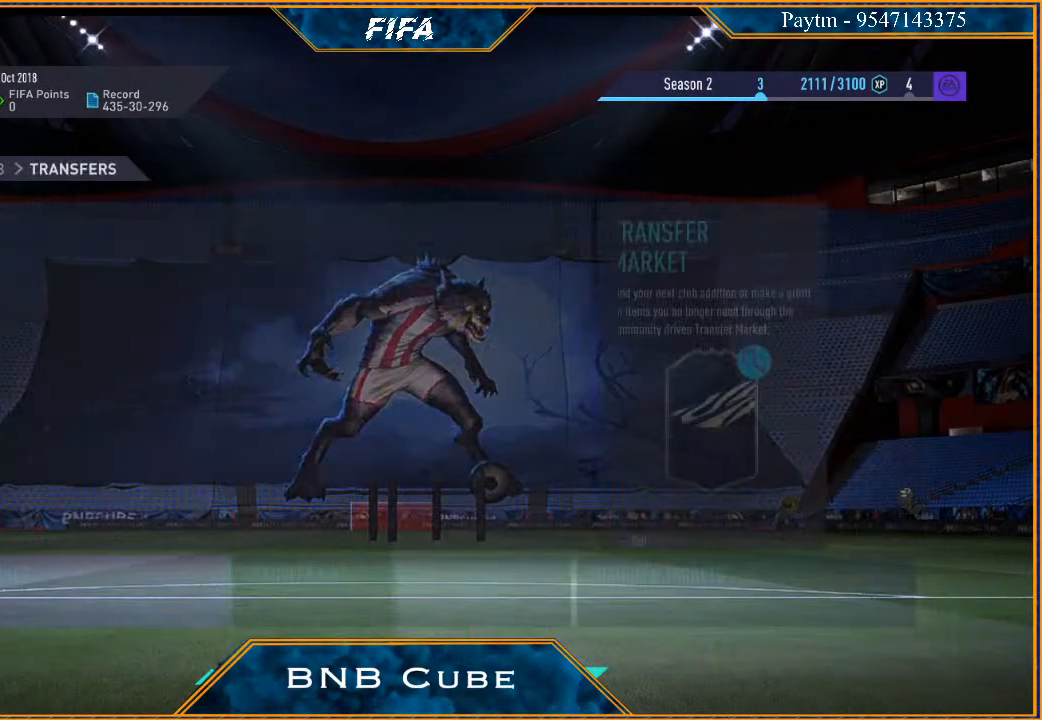
{"buttons": [], "left_stick": "center", "right_stick": "center", "events": []}
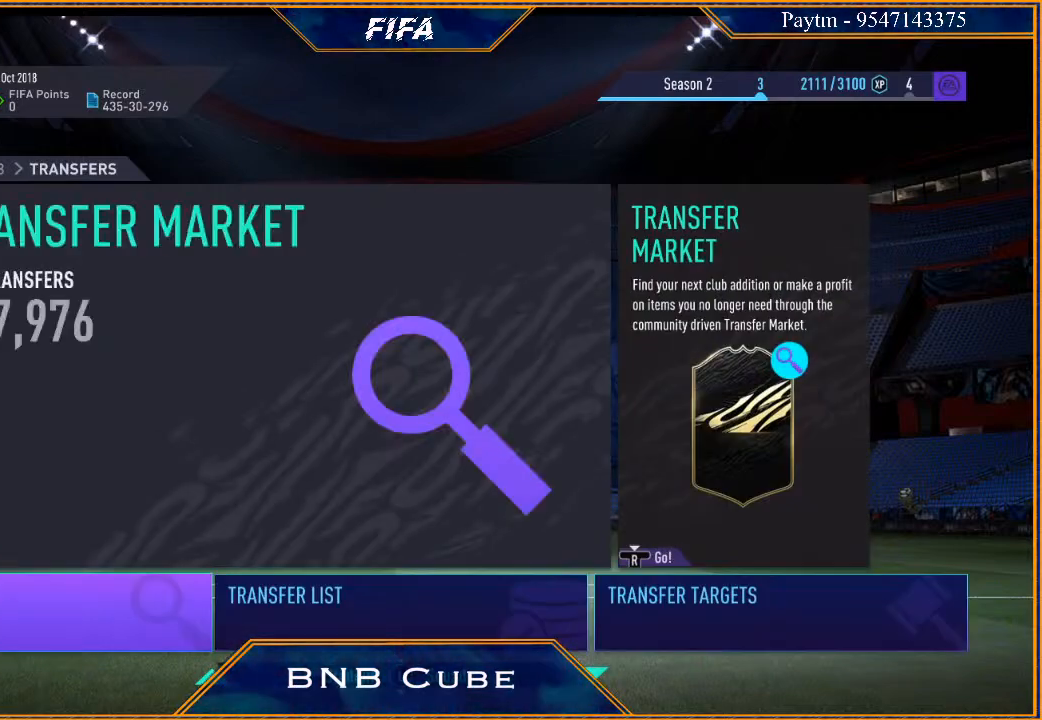
{"buttons": [], "left_stick": "center", "right_stick": "center", "events": [[333, "left_stick", "right"], [500, "left_stick", "center"]]}
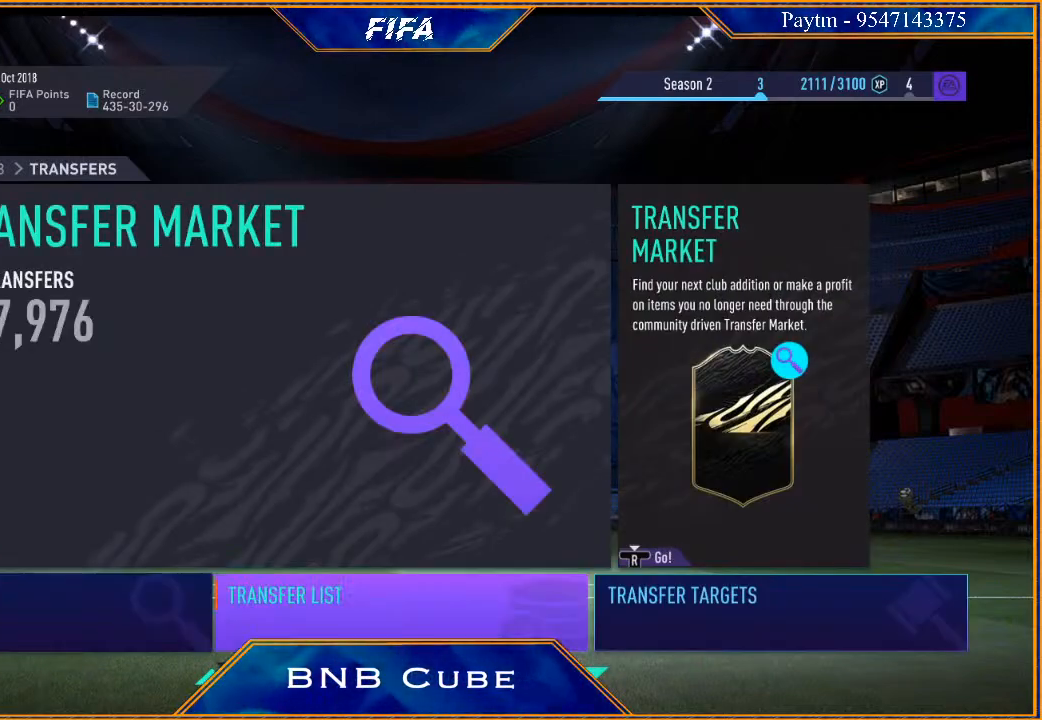
{"buttons": [], "left_stick": "center", "right_stick": "center", "events": []}
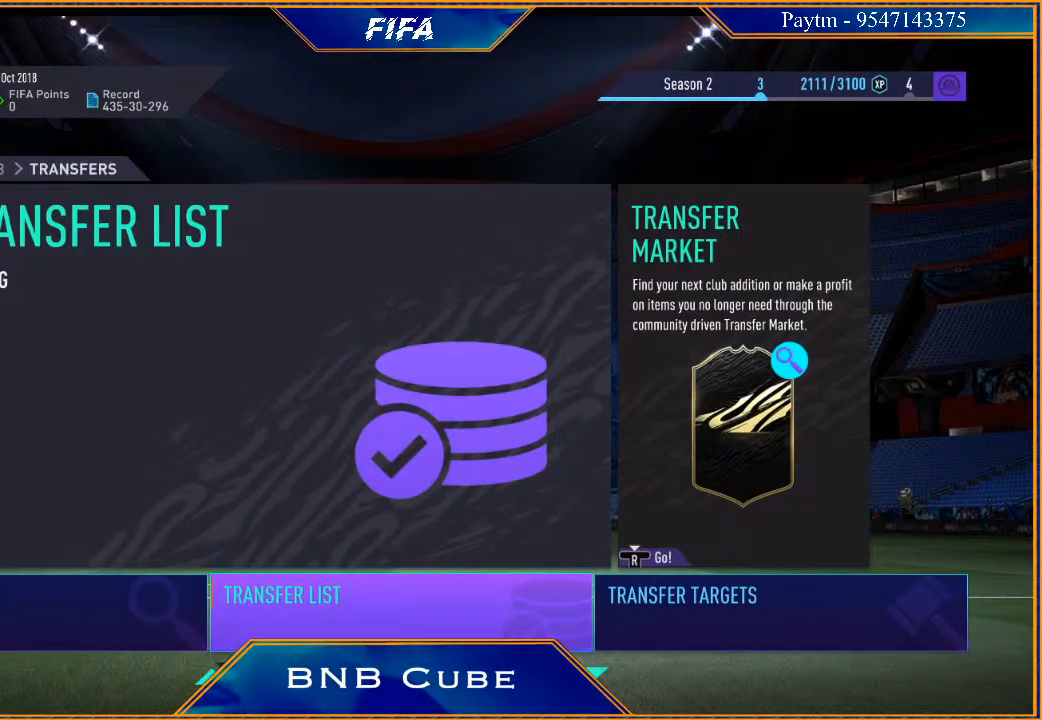
{"buttons": [], "left_stick": "center", "right_stick": "center", "events": [[100, "A", "down"], [267, "A", "up"]]}
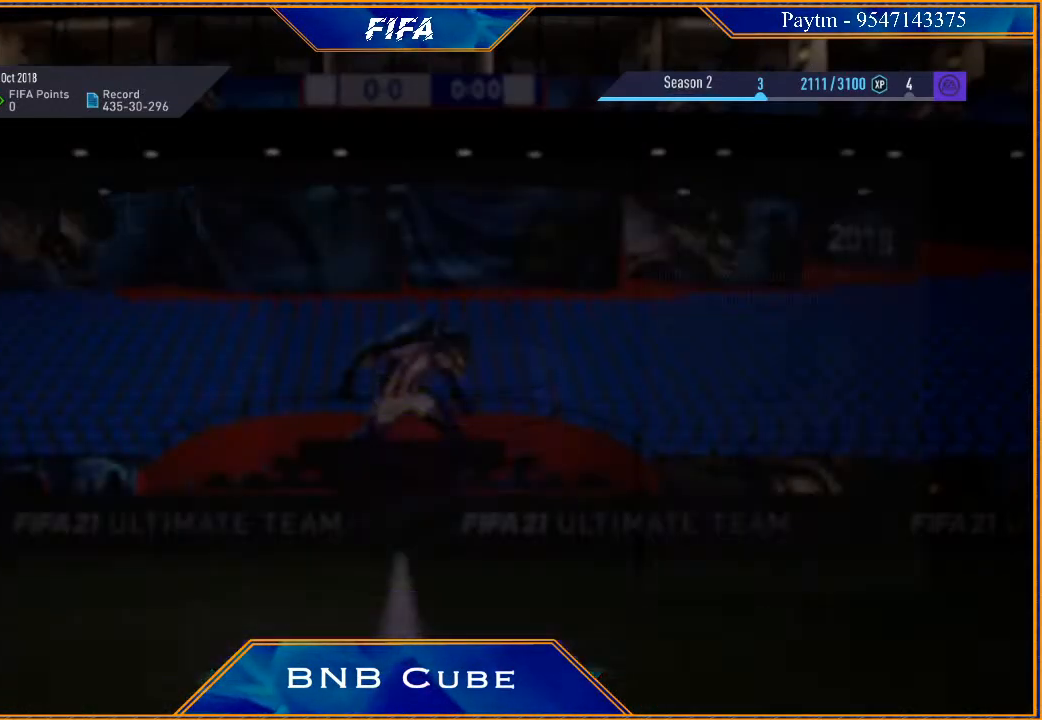
{"buttons": [], "left_stick": "center", "right_stick": "center", "events": []}
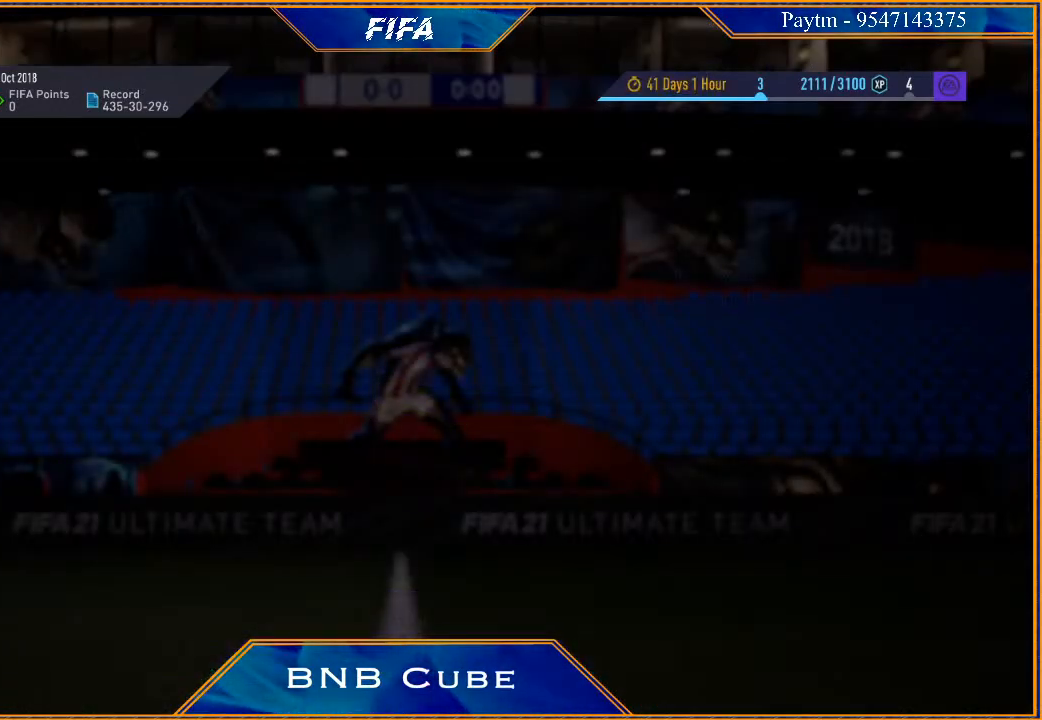
{"buttons": [], "left_stick": "center", "right_stick": "center", "events": []}
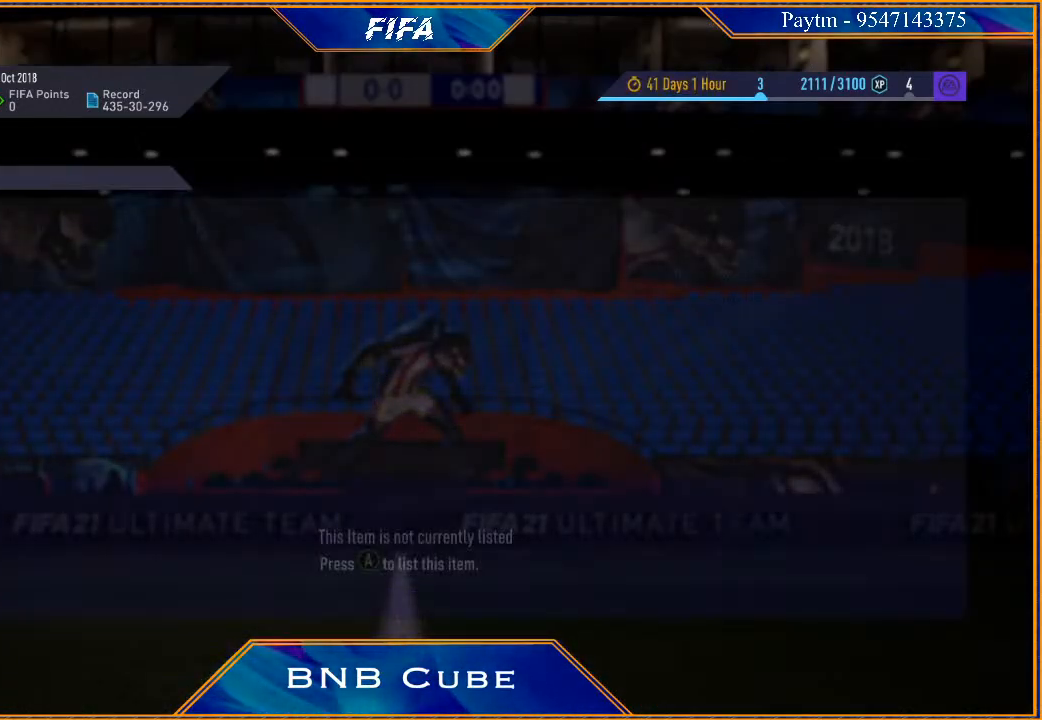
{"buttons": [], "left_stick": "center", "right_stick": "center", "events": []}
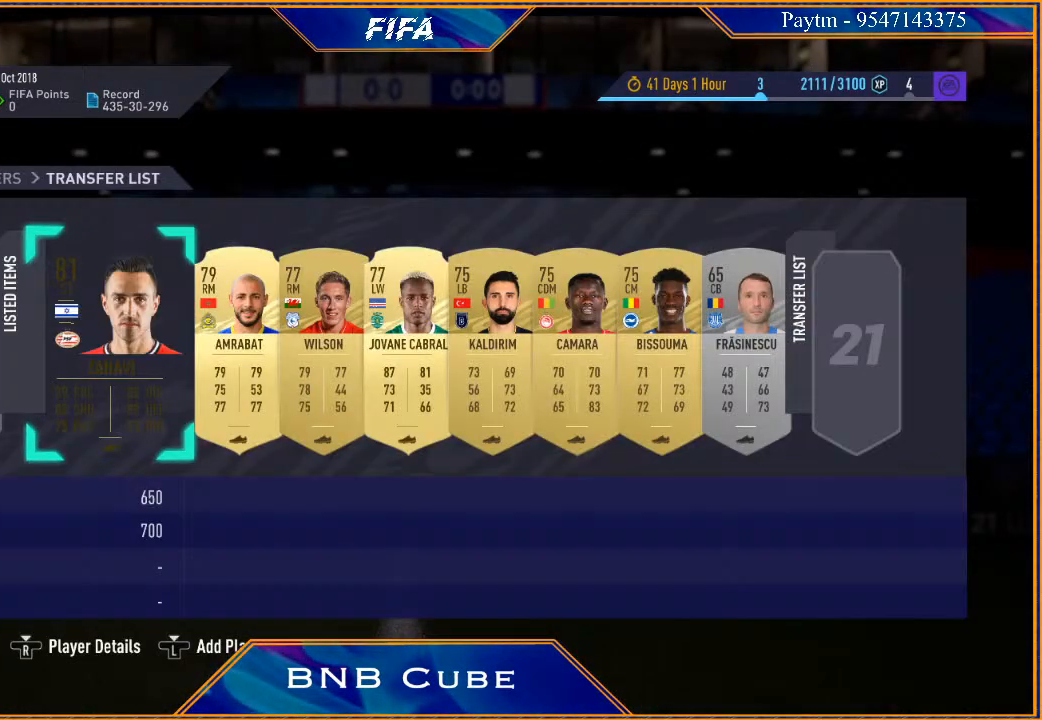
{"buttons": [], "left_stick": "center", "right_stick": "center", "events": []}
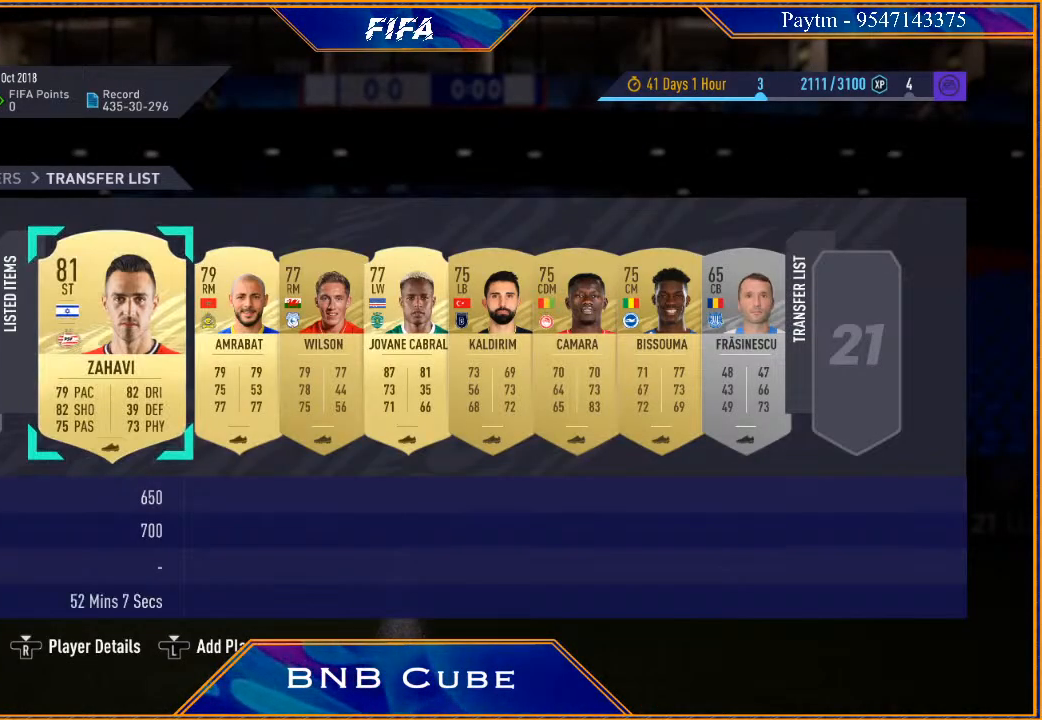
{"buttons": [], "left_stick": "center", "right_stick": "center", "events": [[167, "B", "down"], [333, "B", "up"]]}
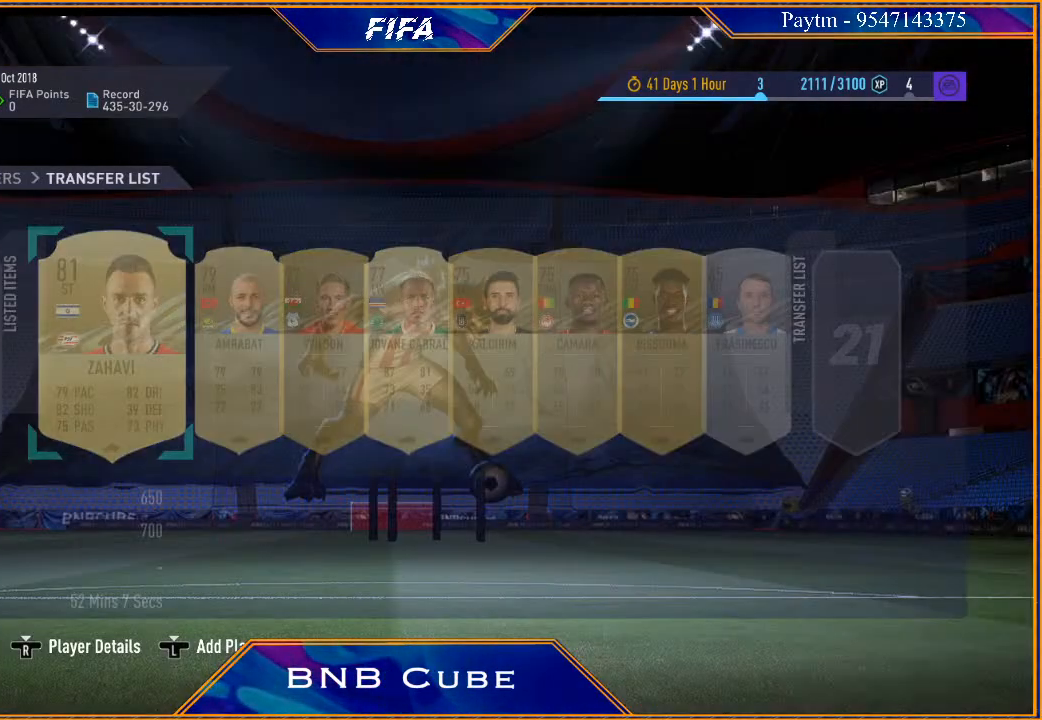
{"buttons": [], "left_stick": "center", "right_stick": "center", "events": []}
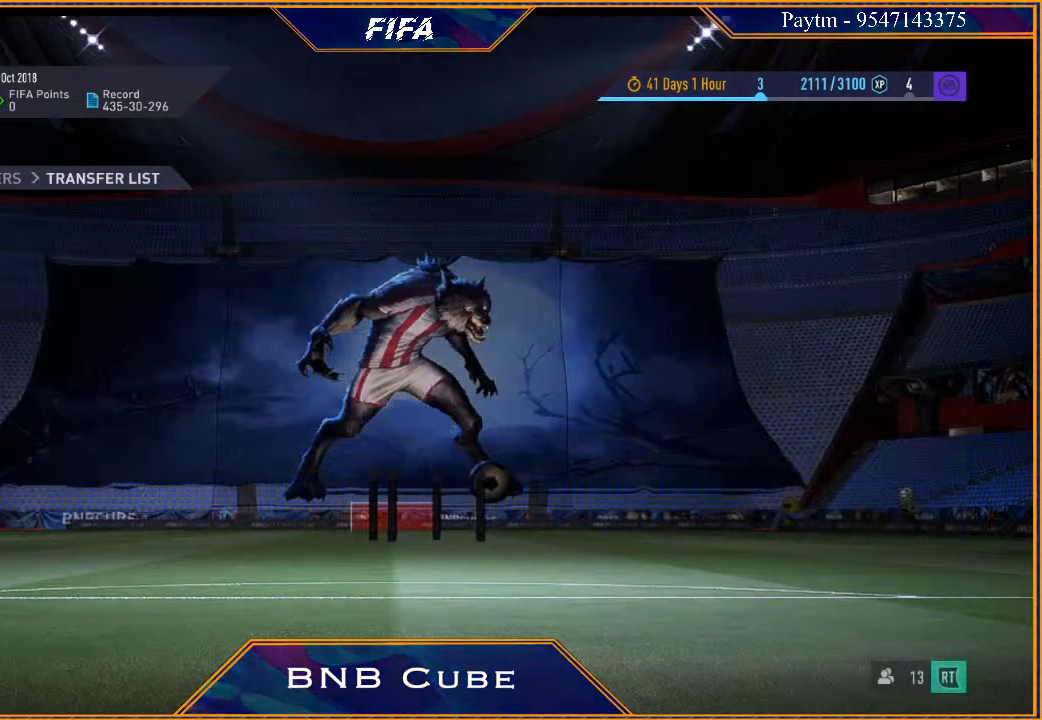
{"buttons": [], "left_stick": "center", "right_stick": "down", "events": [[500, "right_stick", "down"]]}
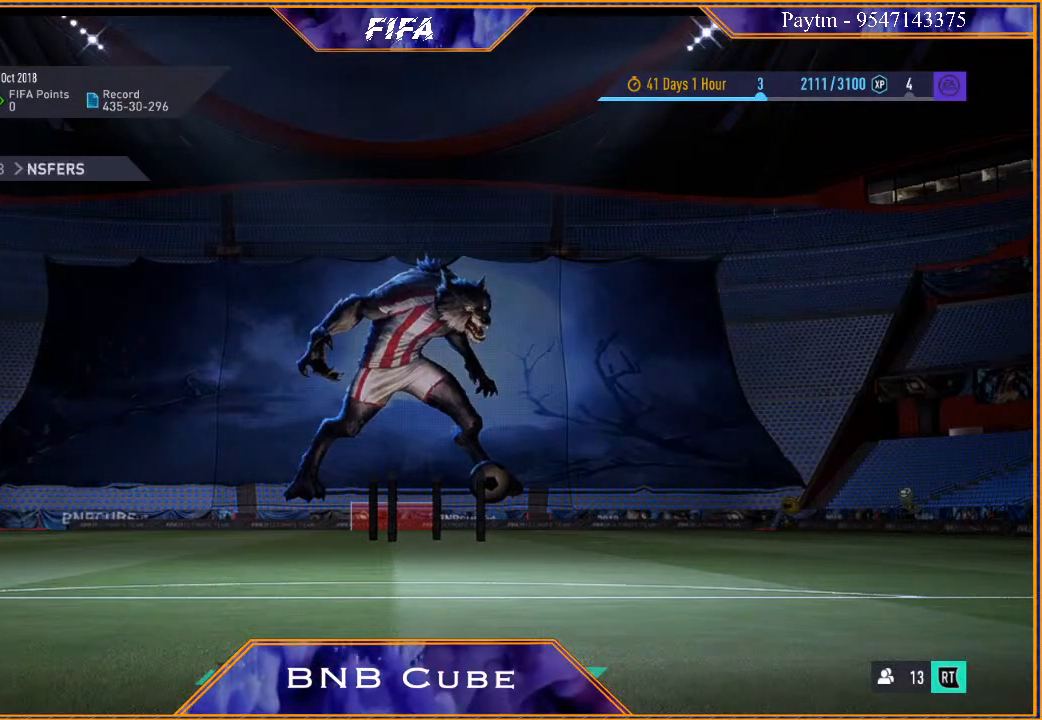
{"buttons": [], "left_stick": "center", "right_stick": "center", "events": [[333, "right_stick", "center"]]}
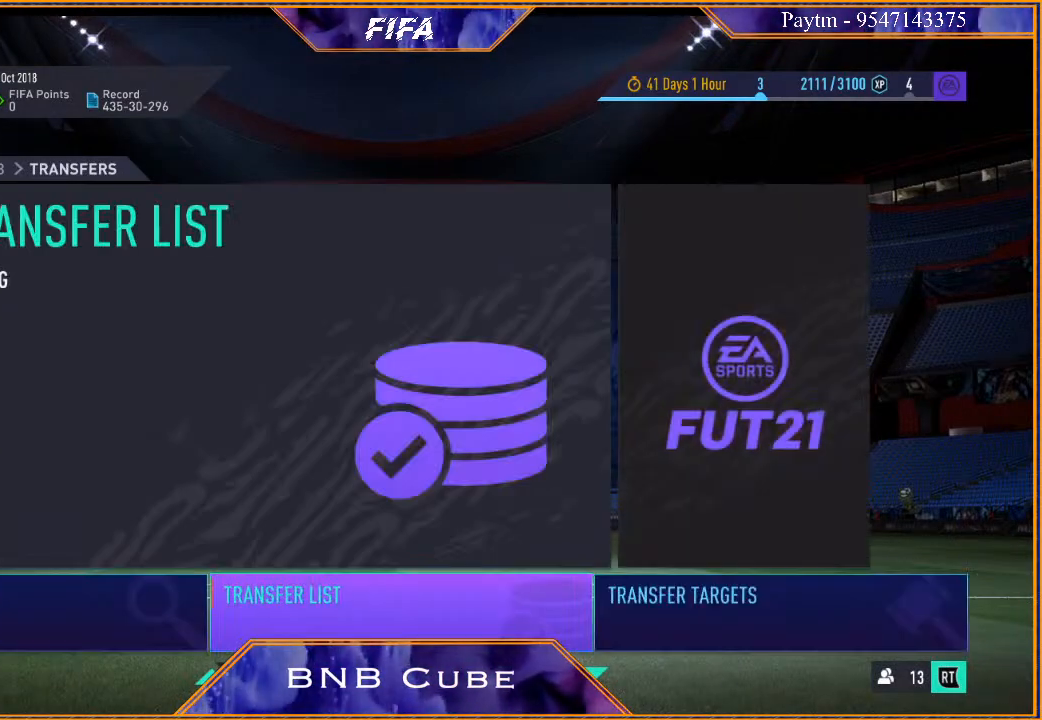
{"buttons": [], "left_stick": "down", "right_stick": "center", "events": [[33, "left_stick", "down"]]}
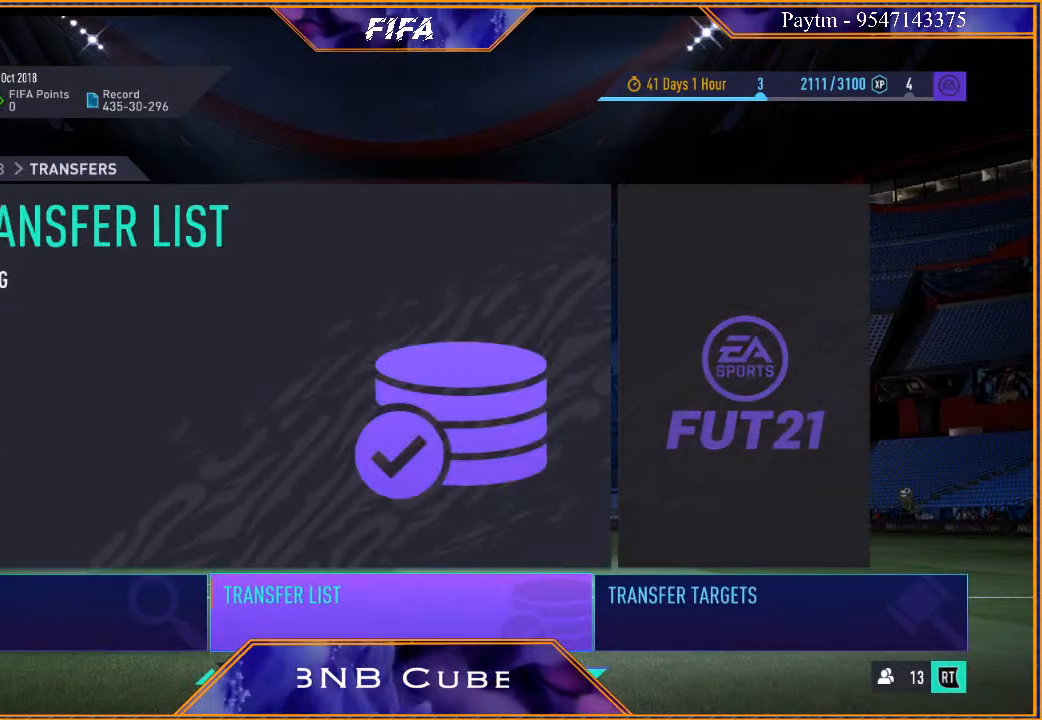
{"buttons": [], "left_stick": "center", "right_stick": "center", "events": [[233, "left_stick", "center"]]}
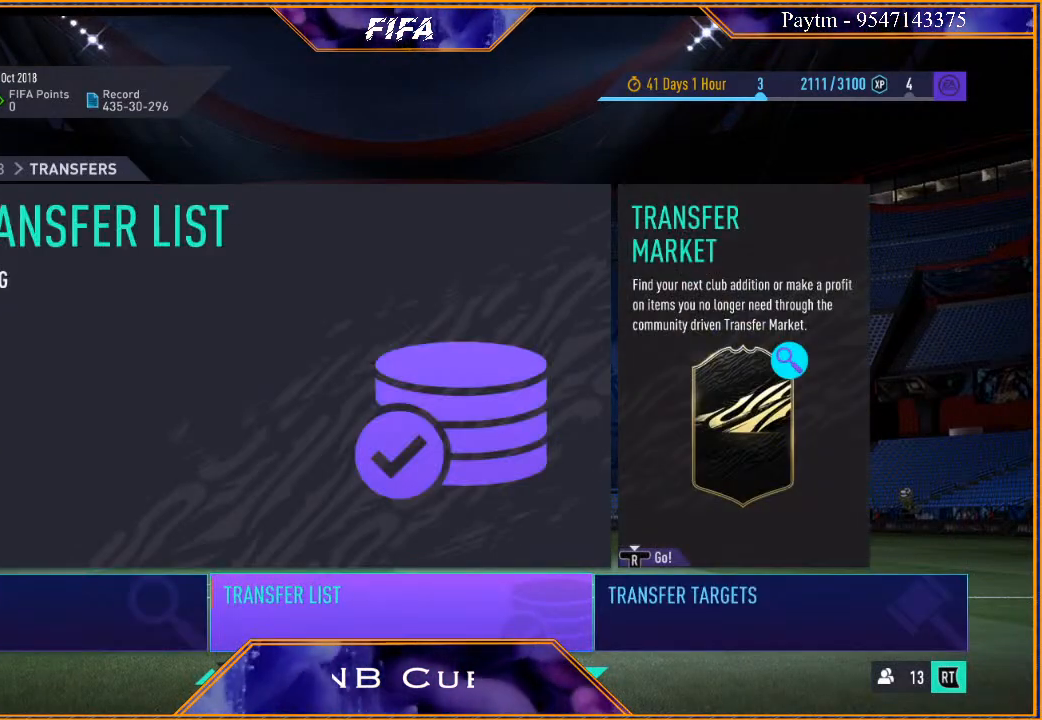
{"buttons": [], "left_stick": "down", "right_stick": "center", "events": [[167, "left_stick", "down"]]}
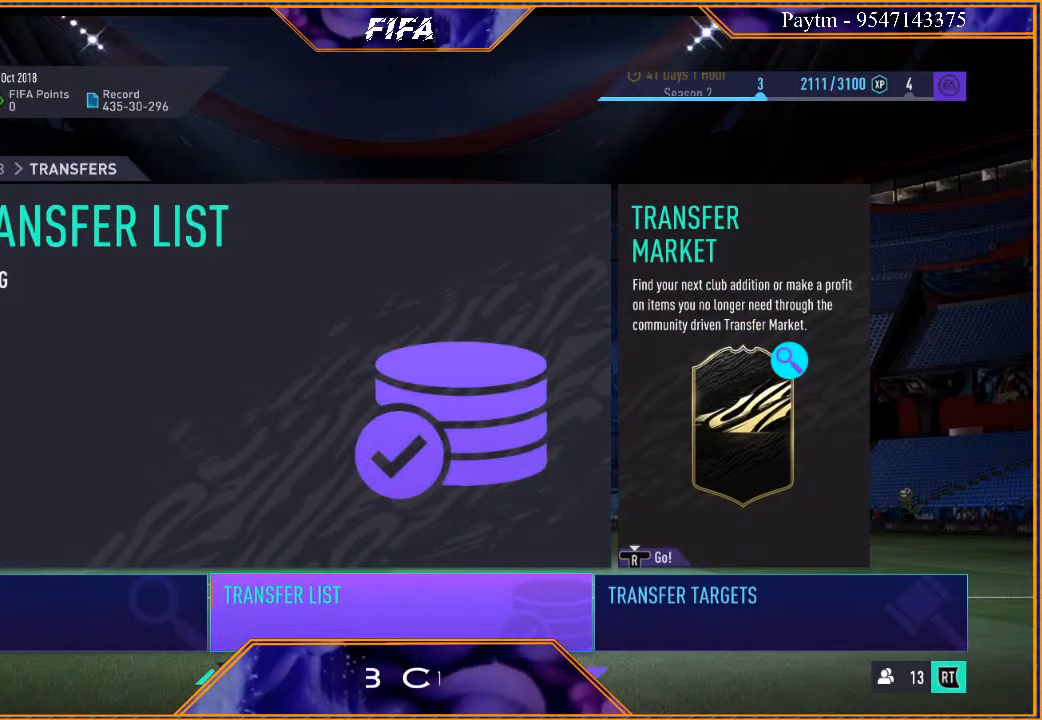
{"buttons": [], "left_stick": "center", "right_stick": "center", "events": [[500, "left_stick", "center"]]}
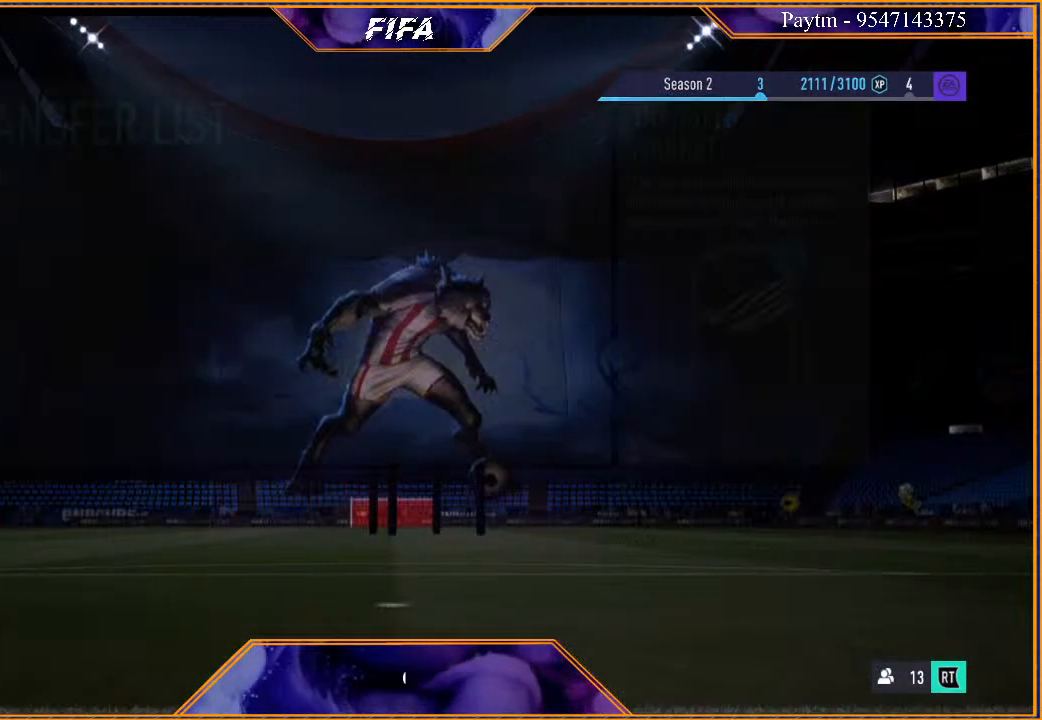
{"buttons": [], "left_stick": "center", "right_stick": "center", "events": []}